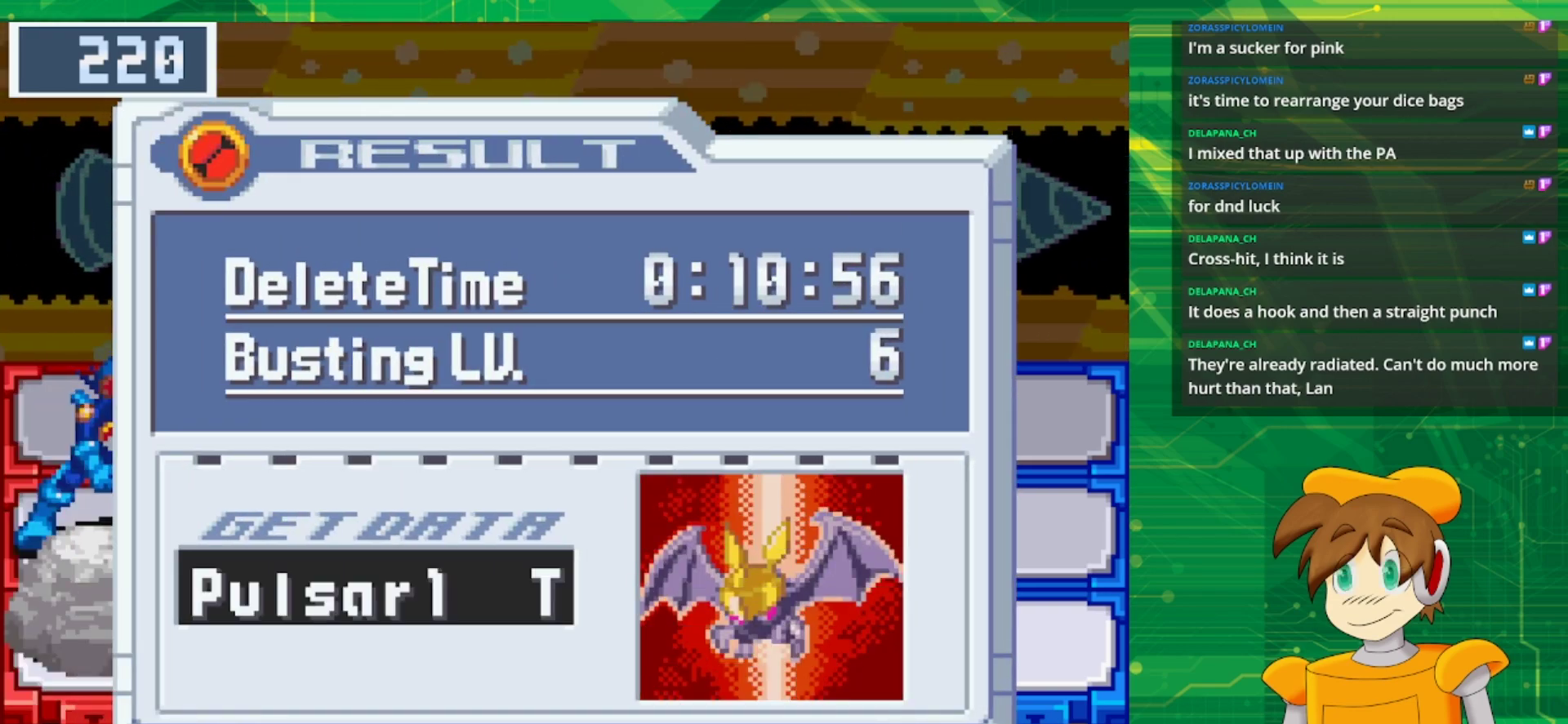
Gameplay with a controller (Nintendo layout); each line is a JSON object with the inputs held at the frame after it. "events" lists button and stick changes between this image and that frame as [ms after this image, input, new state], when the widget could be followed in between. Not read: L1 L3 R3.
{"buttons": [], "events": []}
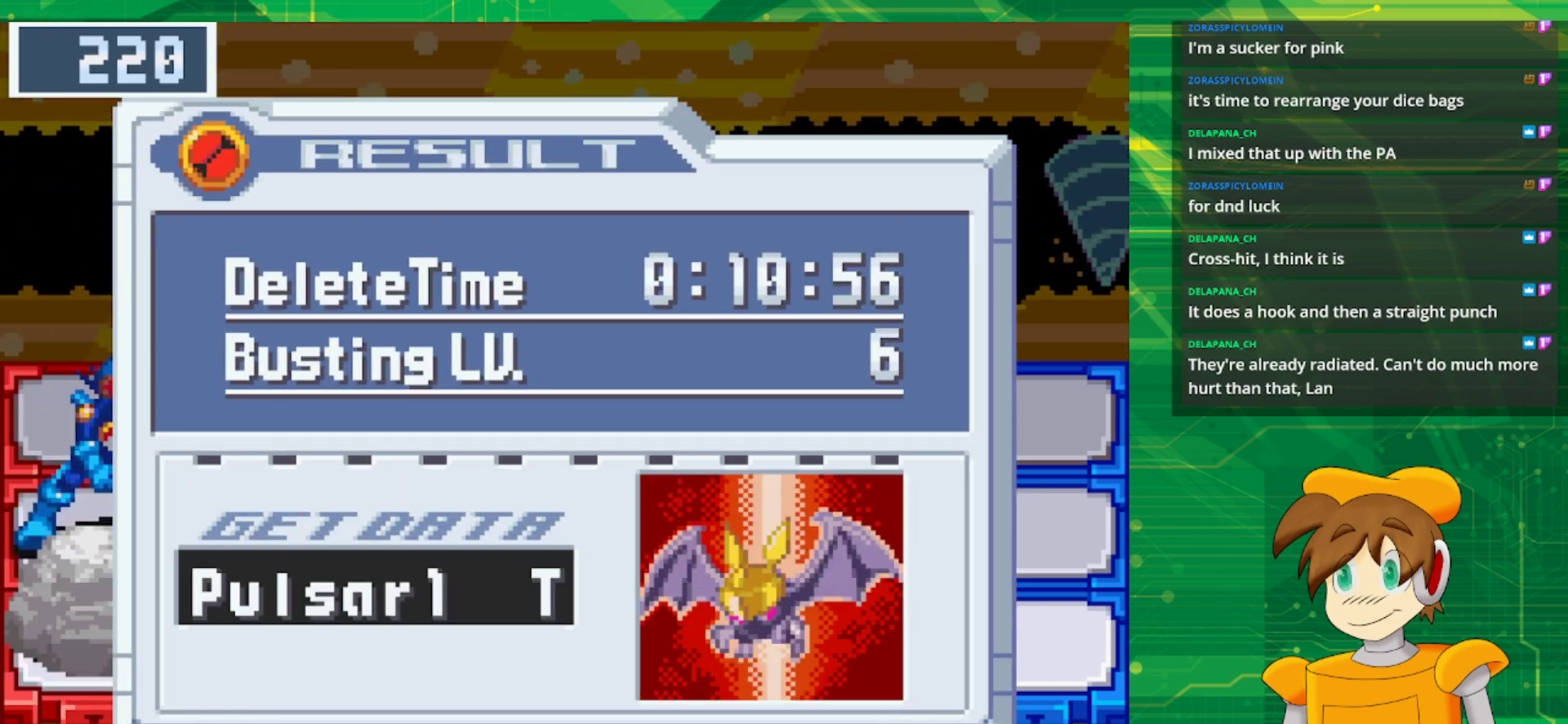
{"buttons": [], "events": []}
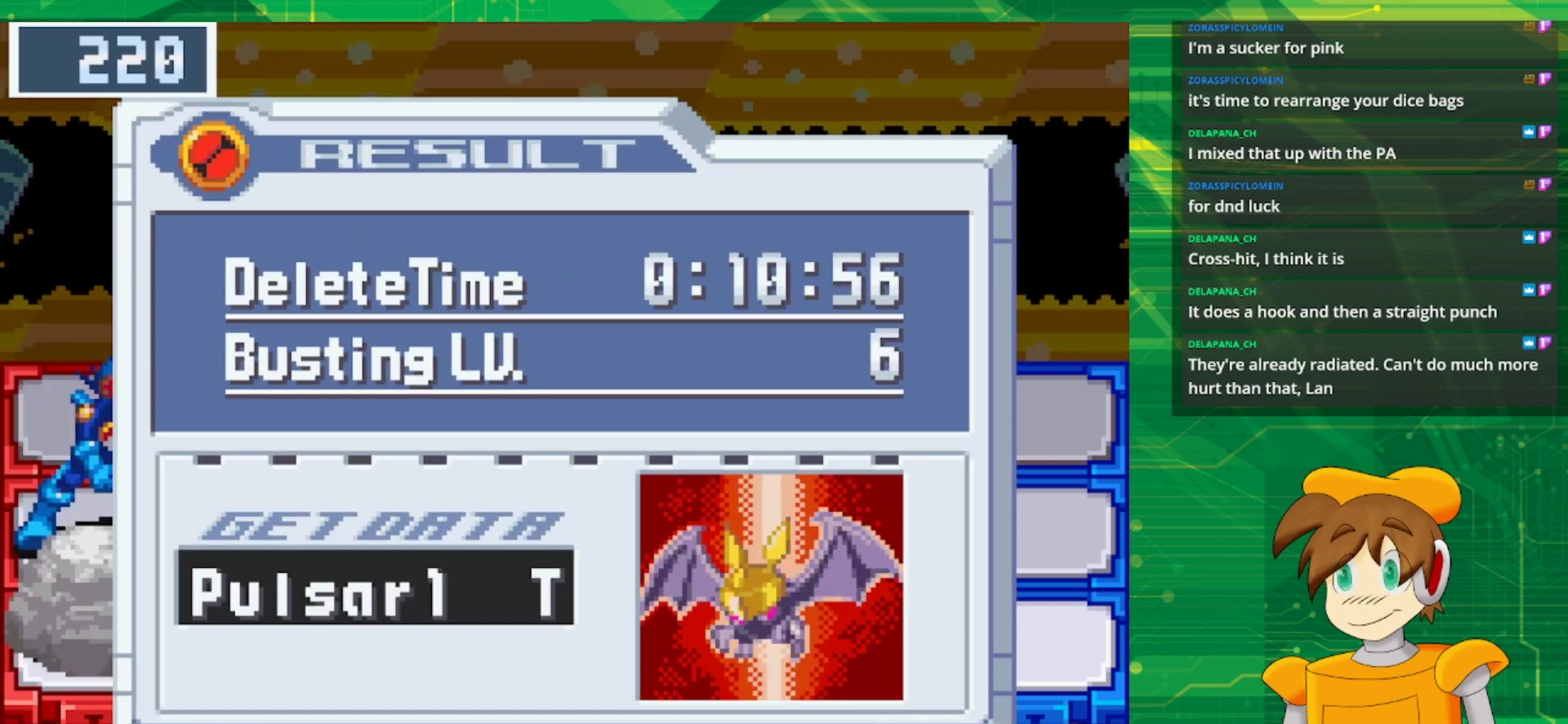
{"buttons": ["A"], "events": [[467, "A", "down"]]}
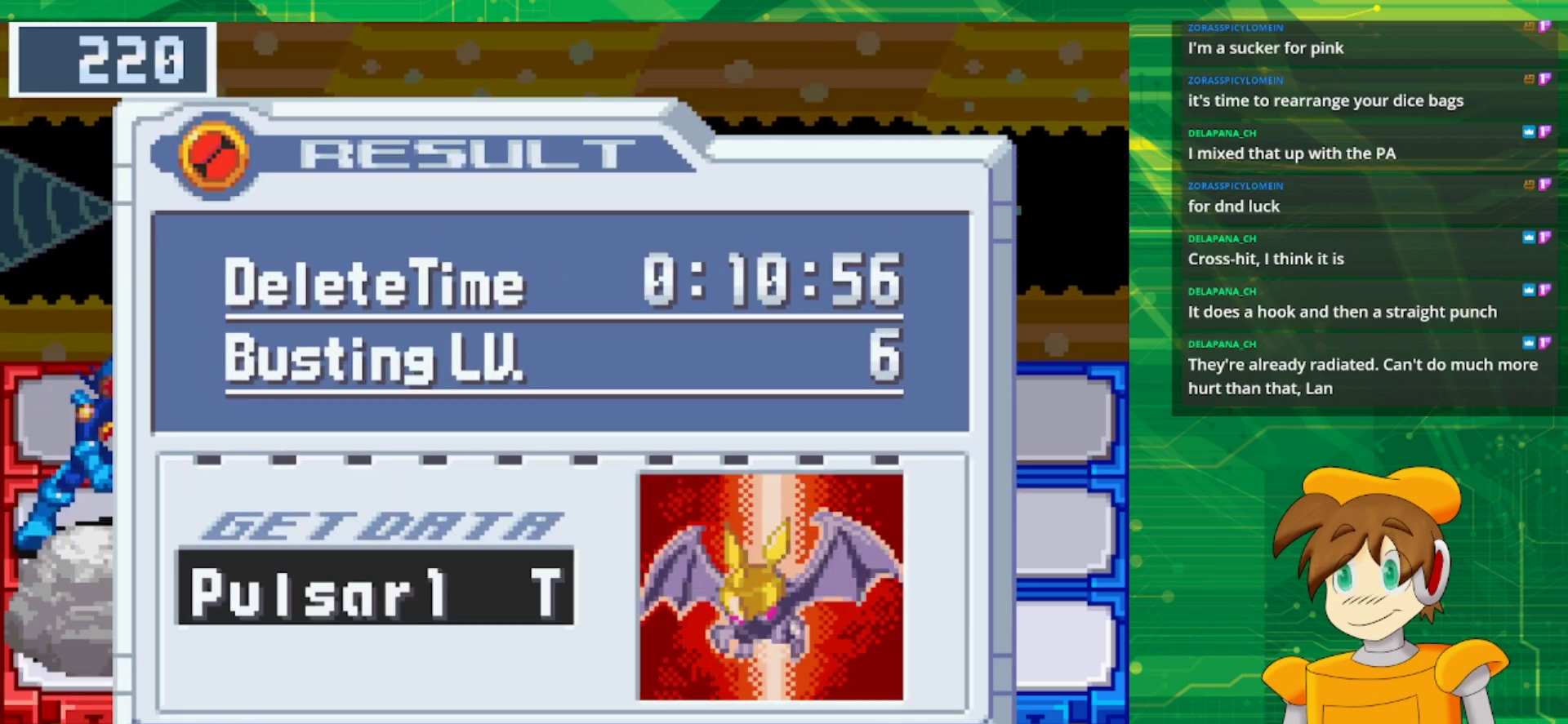
{"buttons": [], "events": [[100, "A", "up"]]}
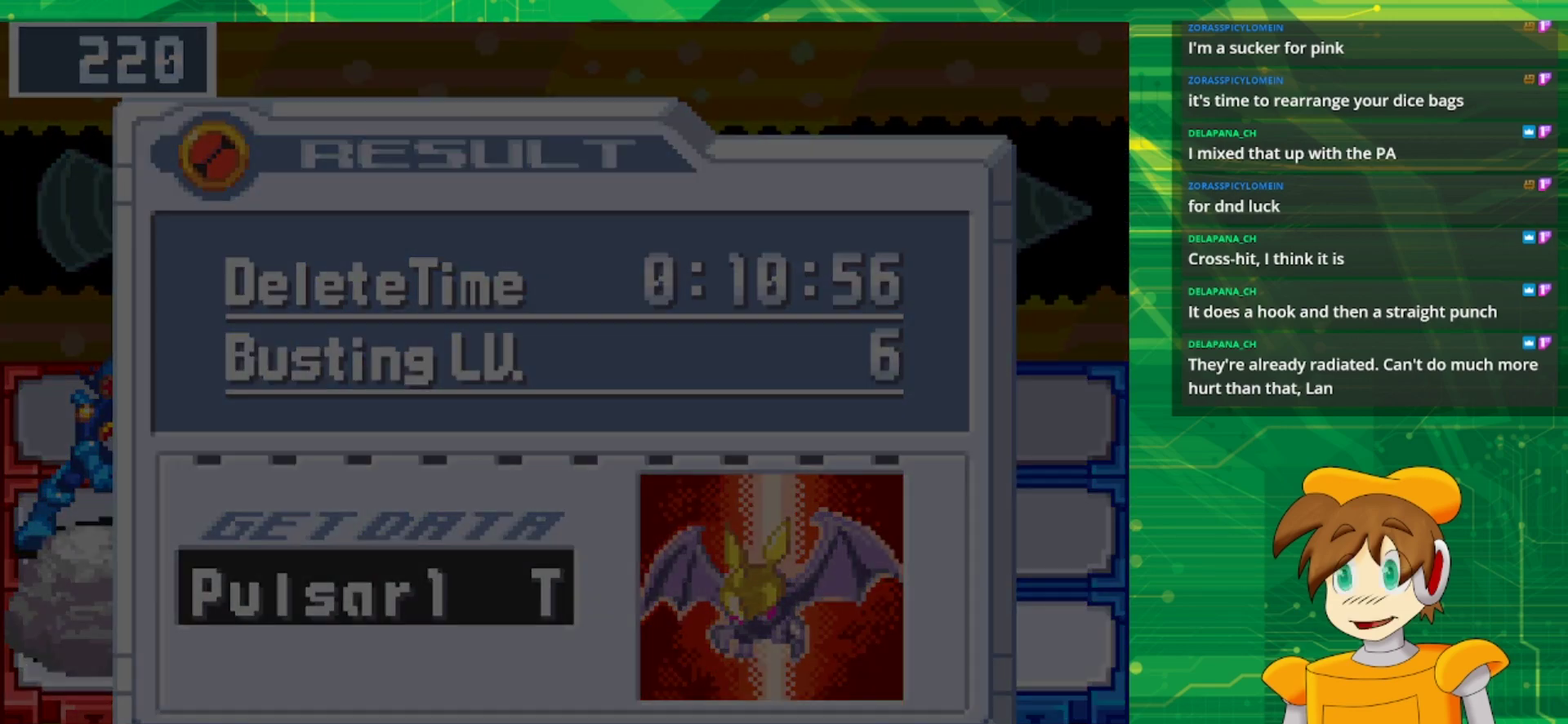
{"buttons": [], "events": []}
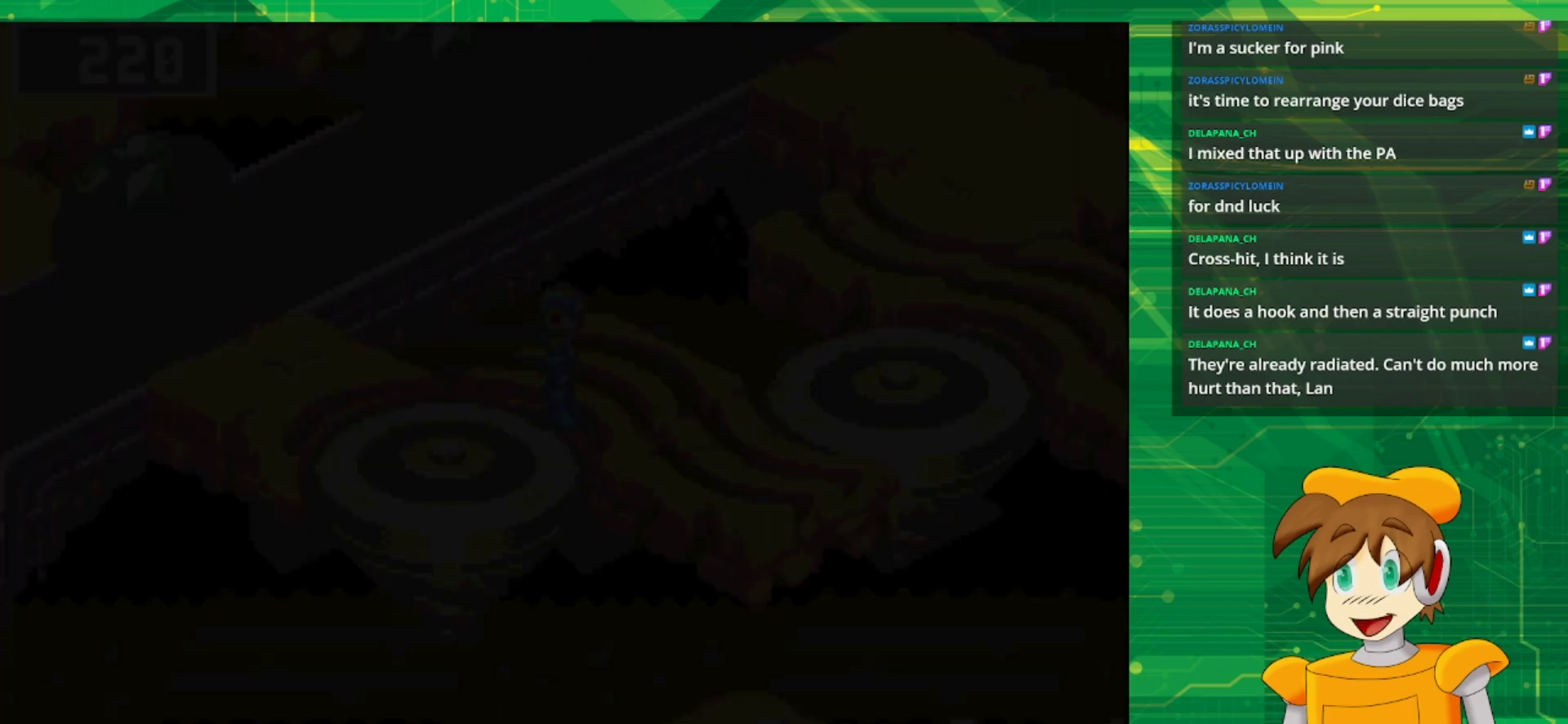
{"buttons": [], "events": []}
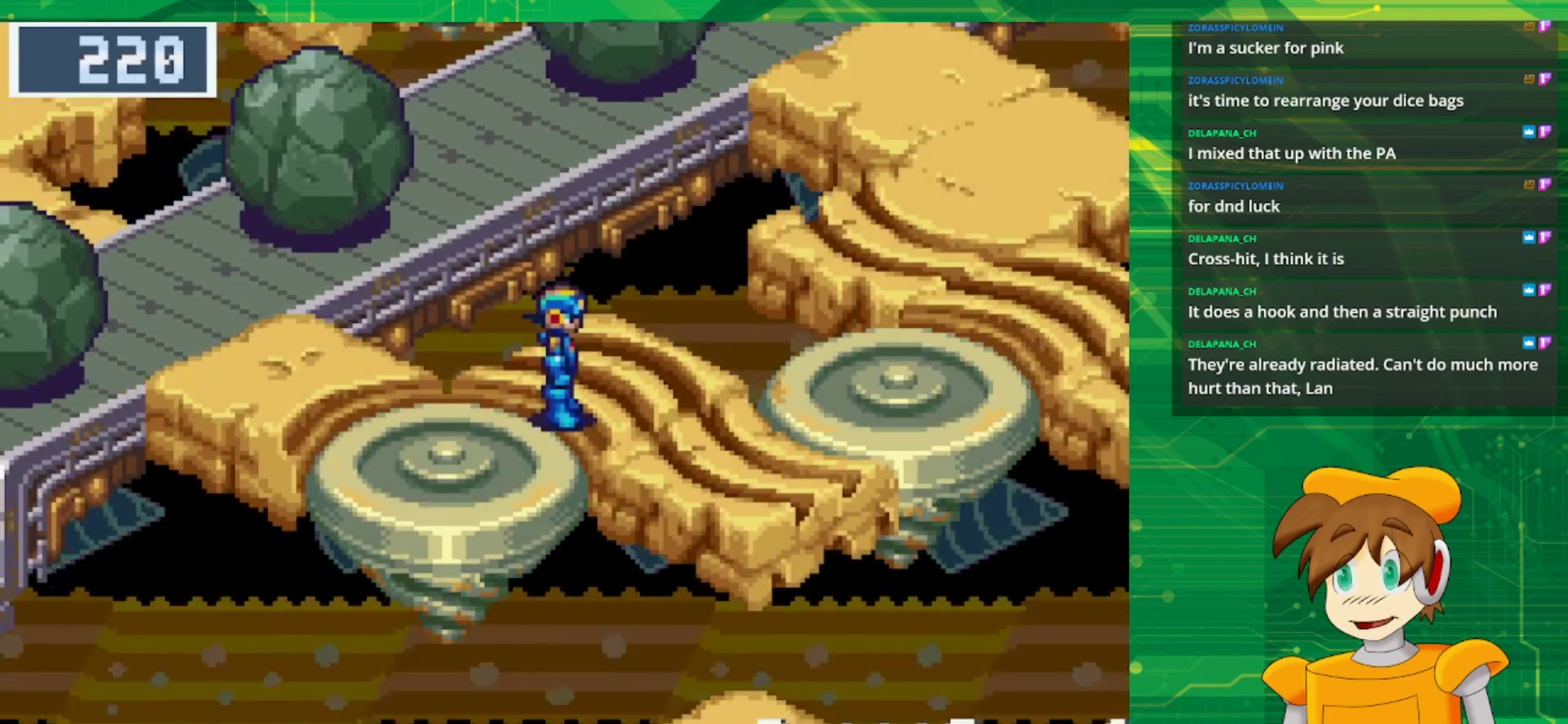
{"buttons": ["B", "DPAD_RIGHT"], "events": [[167, "DPAD_RIGHT", "down"], [217, "B", "down"]]}
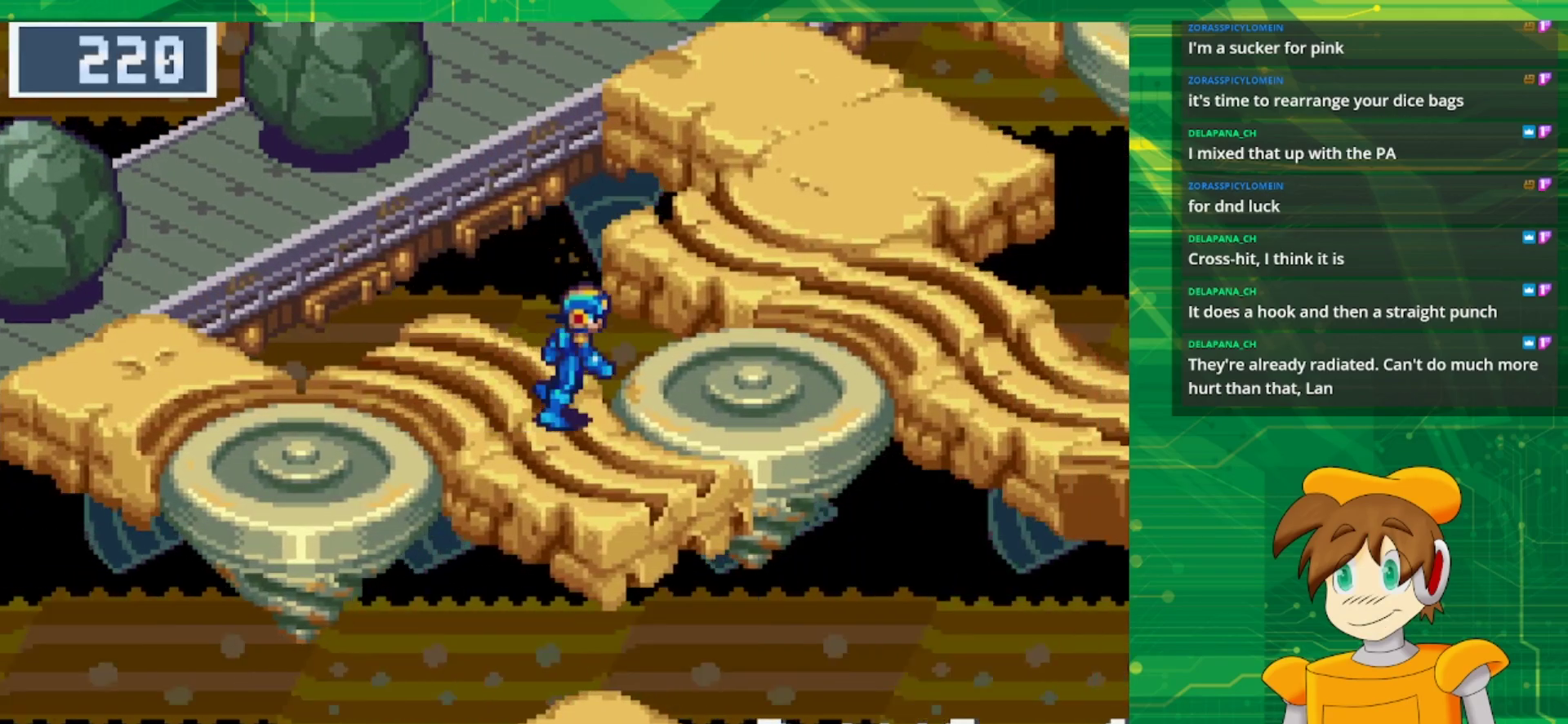
{"buttons": ["B", "DPAD_UP"], "events": [[167, "DPAD_UP", "down"], [300, "DPAD_RIGHT", "up"]]}
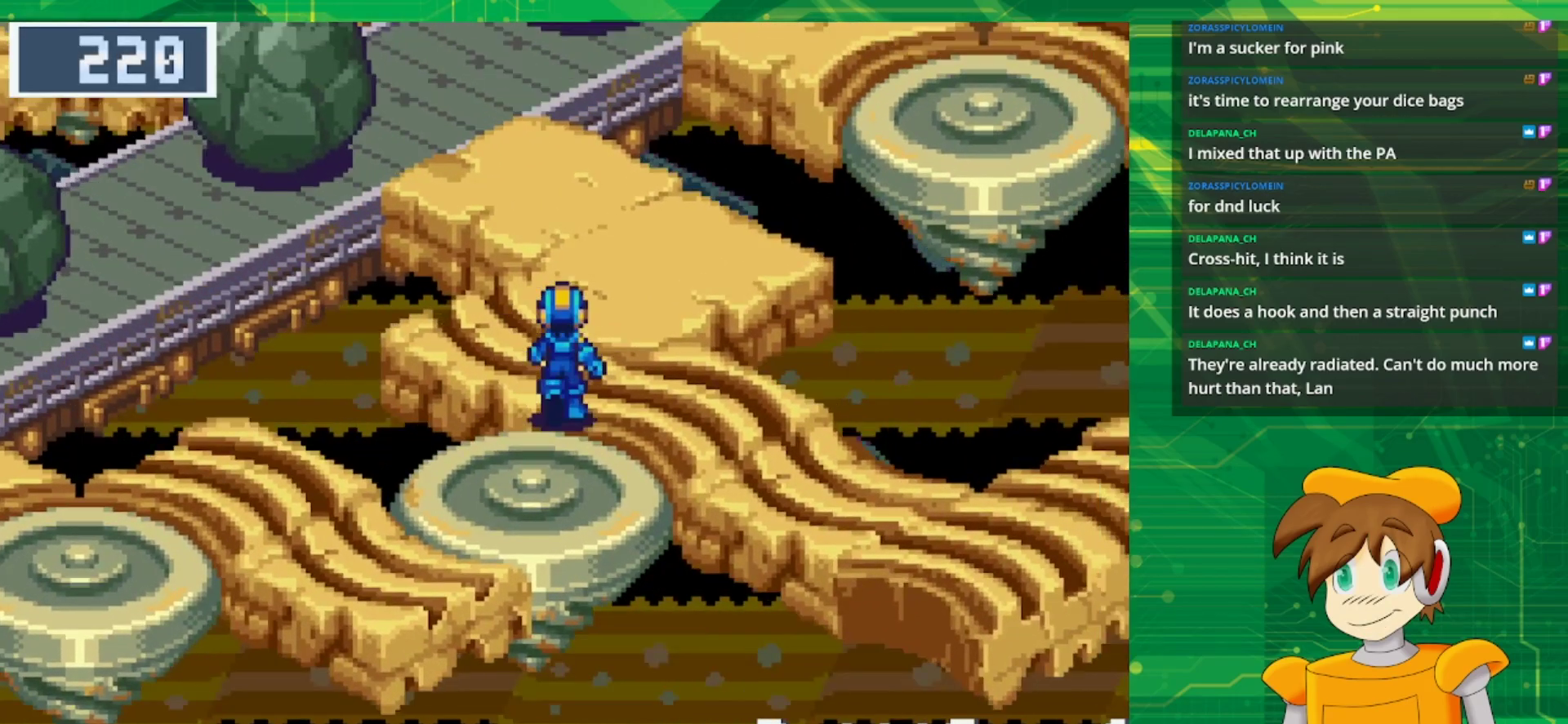
{"buttons": ["DPAD_UP"], "events": [[383, "B", "up"]]}
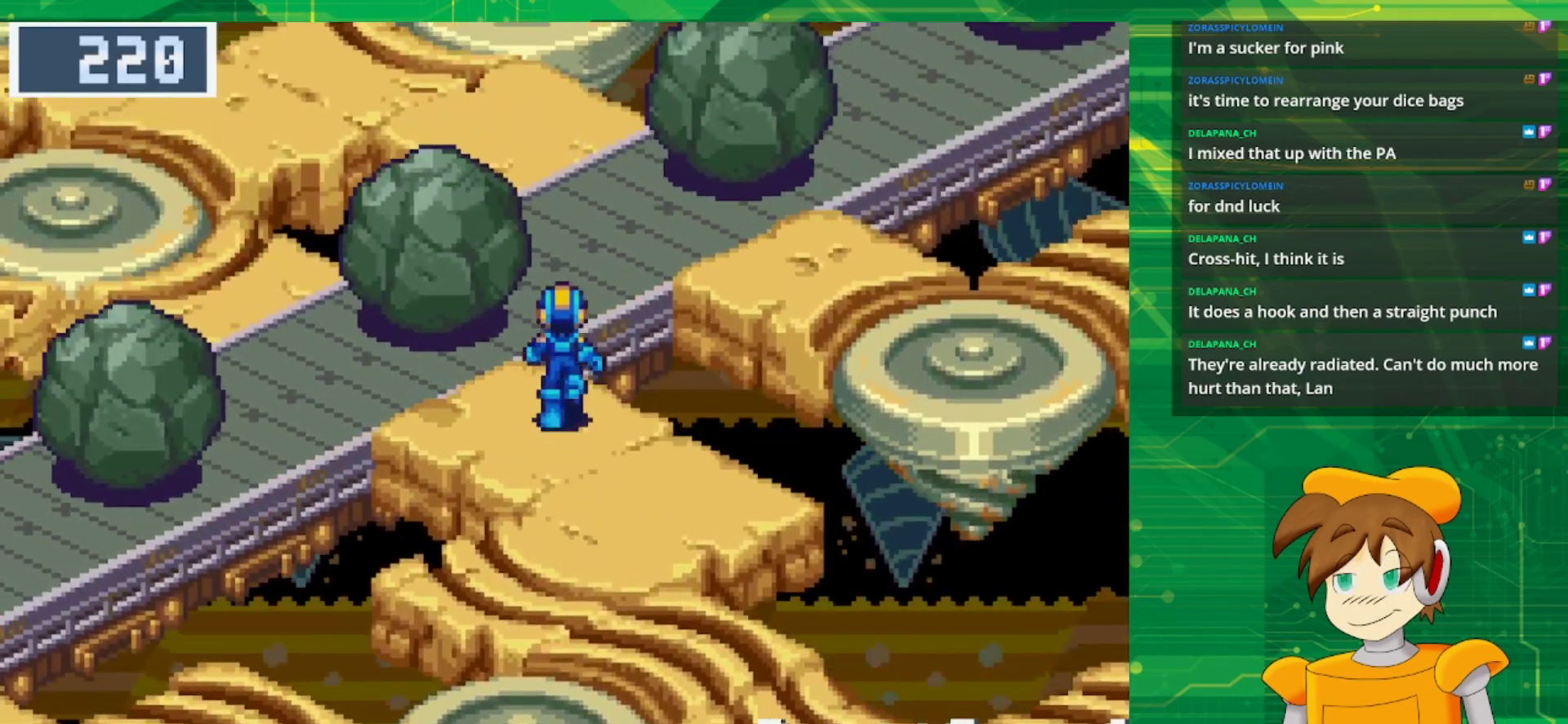
{"buttons": [], "events": [[83, "DPAD_UP", "up"]]}
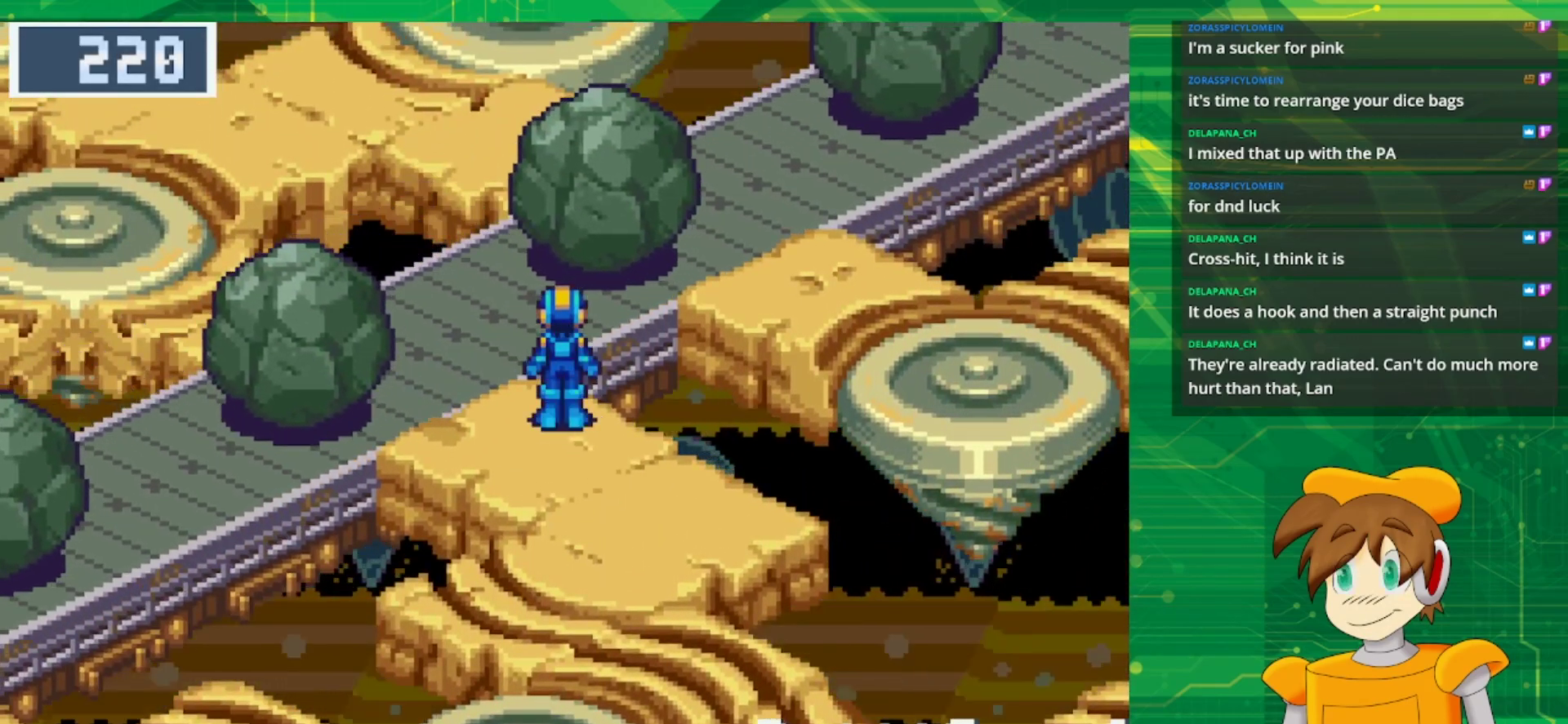
{"buttons": [], "events": []}
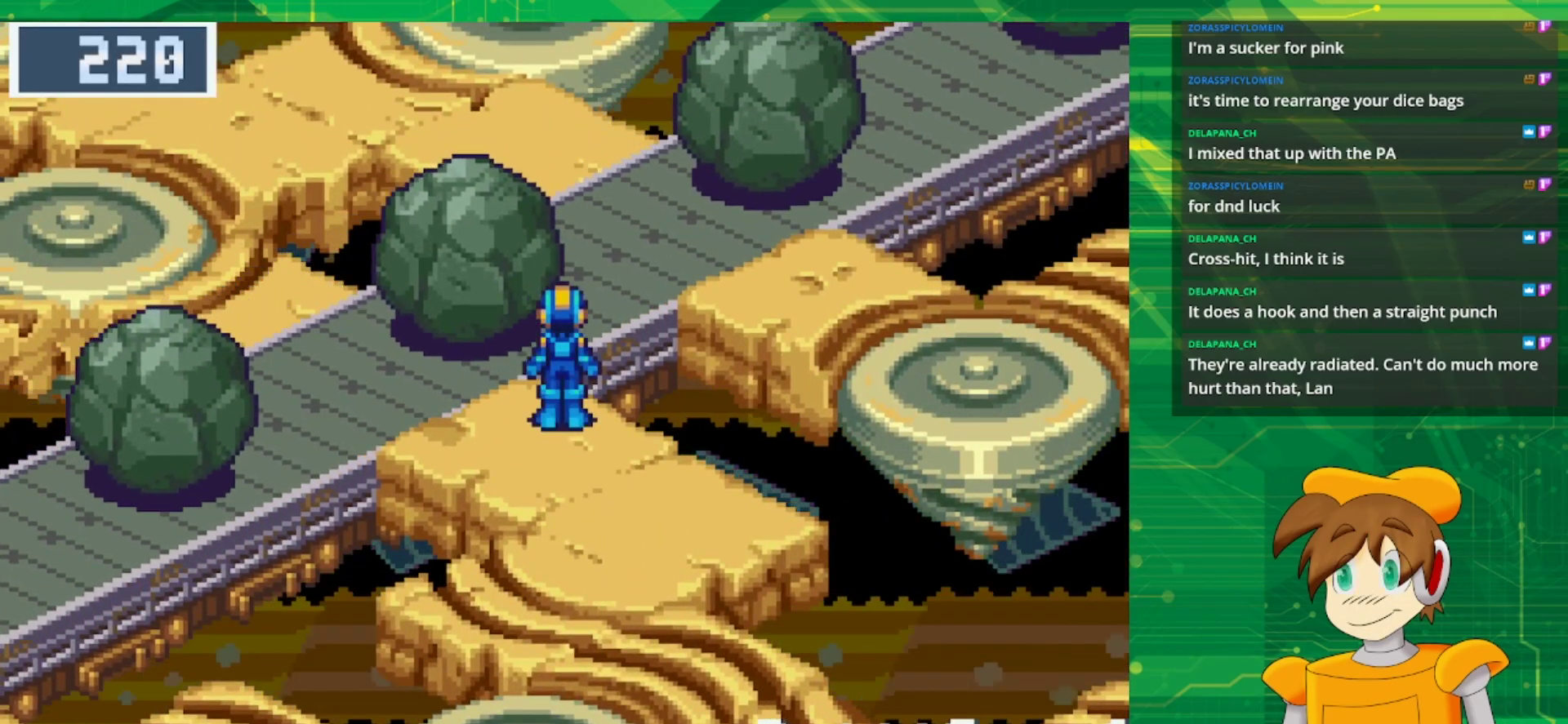
{"buttons": ["B", "DPAD_UP", "DPAD_LEFT"], "events": [[267, "B", "down"], [267, "DPAD_UP", "down"], [383, "DPAD_LEFT", "down"]]}
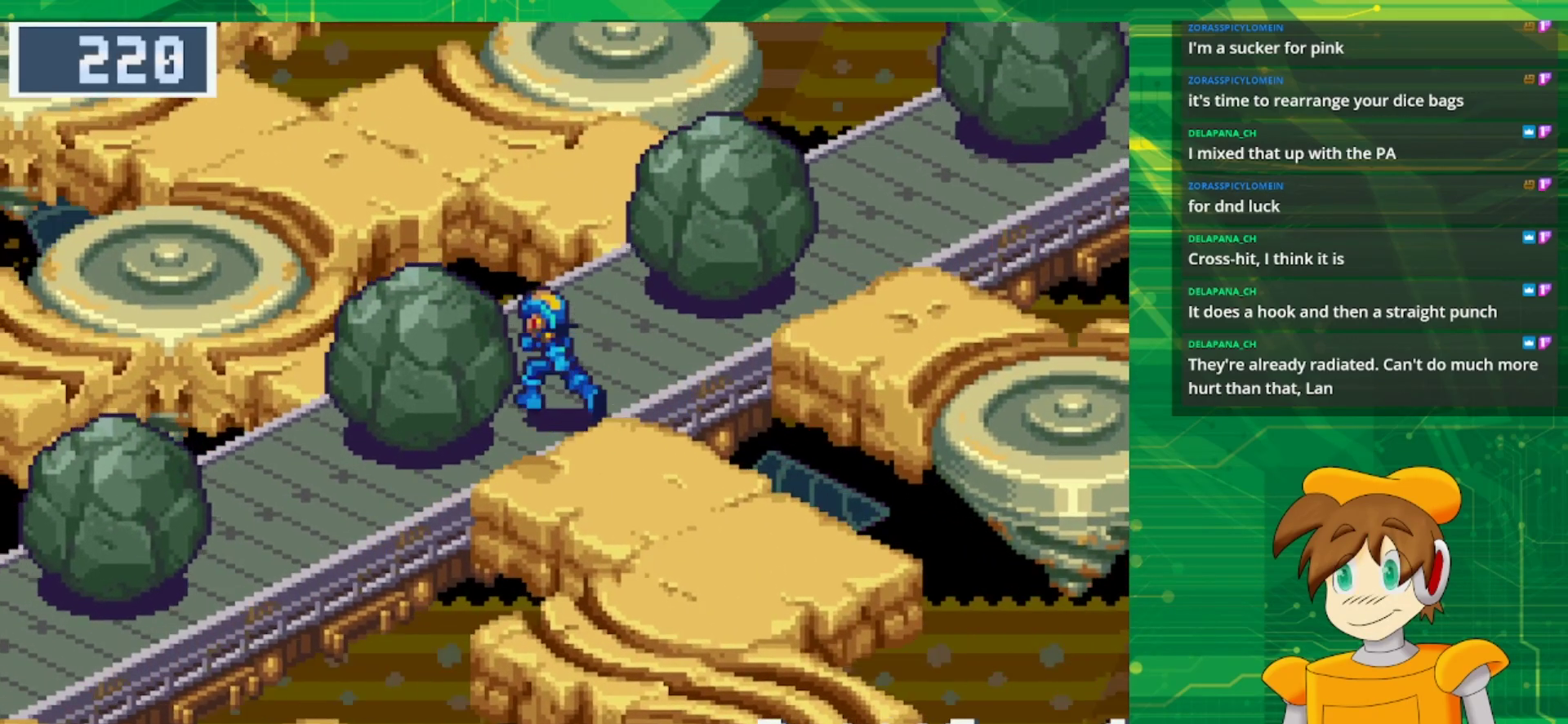
{"buttons": ["B", "DPAD_UP"], "events": [[433, "DPAD_LEFT", "up"]]}
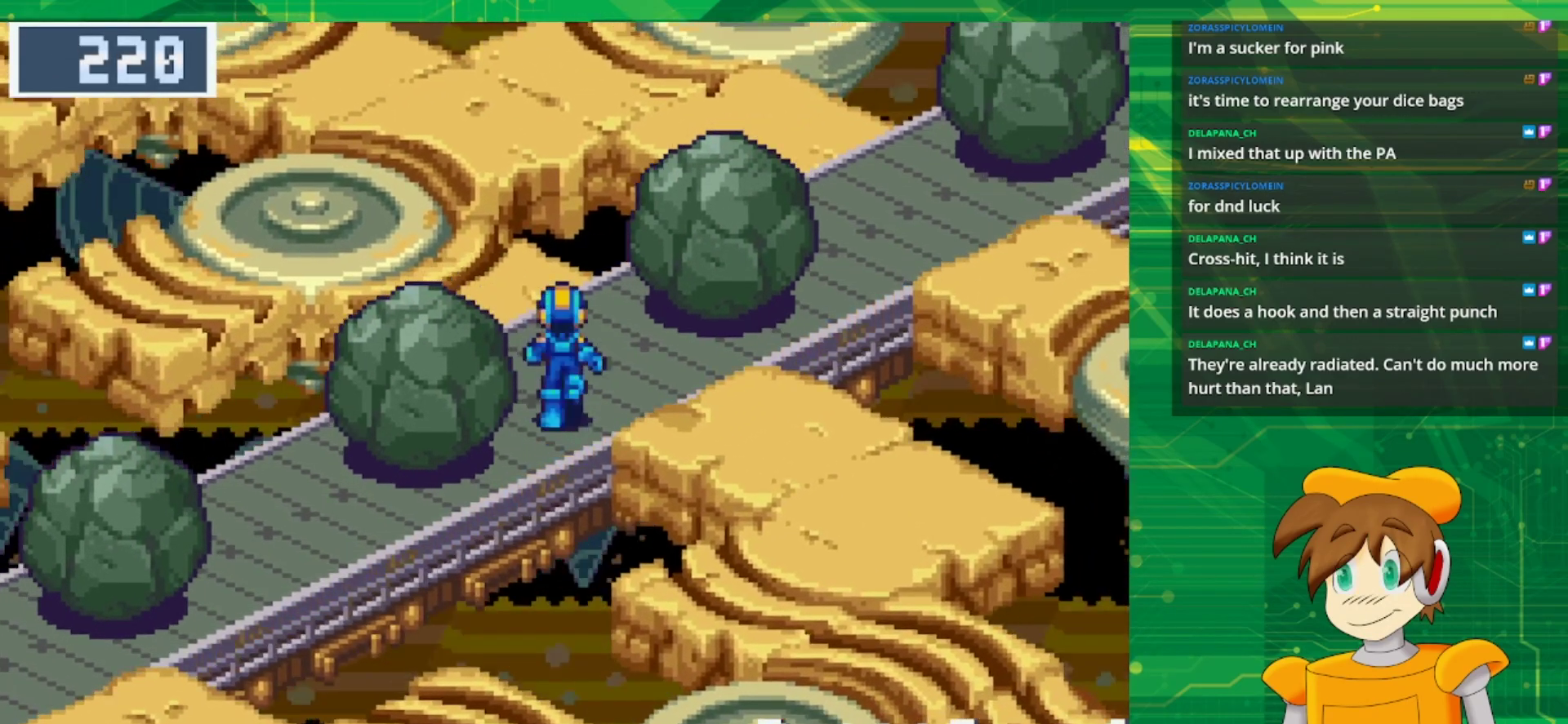
{"buttons": ["B", "DPAD_UP", "DPAD_LEFT"], "events": [[217, "DPAD_UP", "up"], [267, "DPAD_UP", "down"], [283, "DPAD_LEFT", "down"]]}
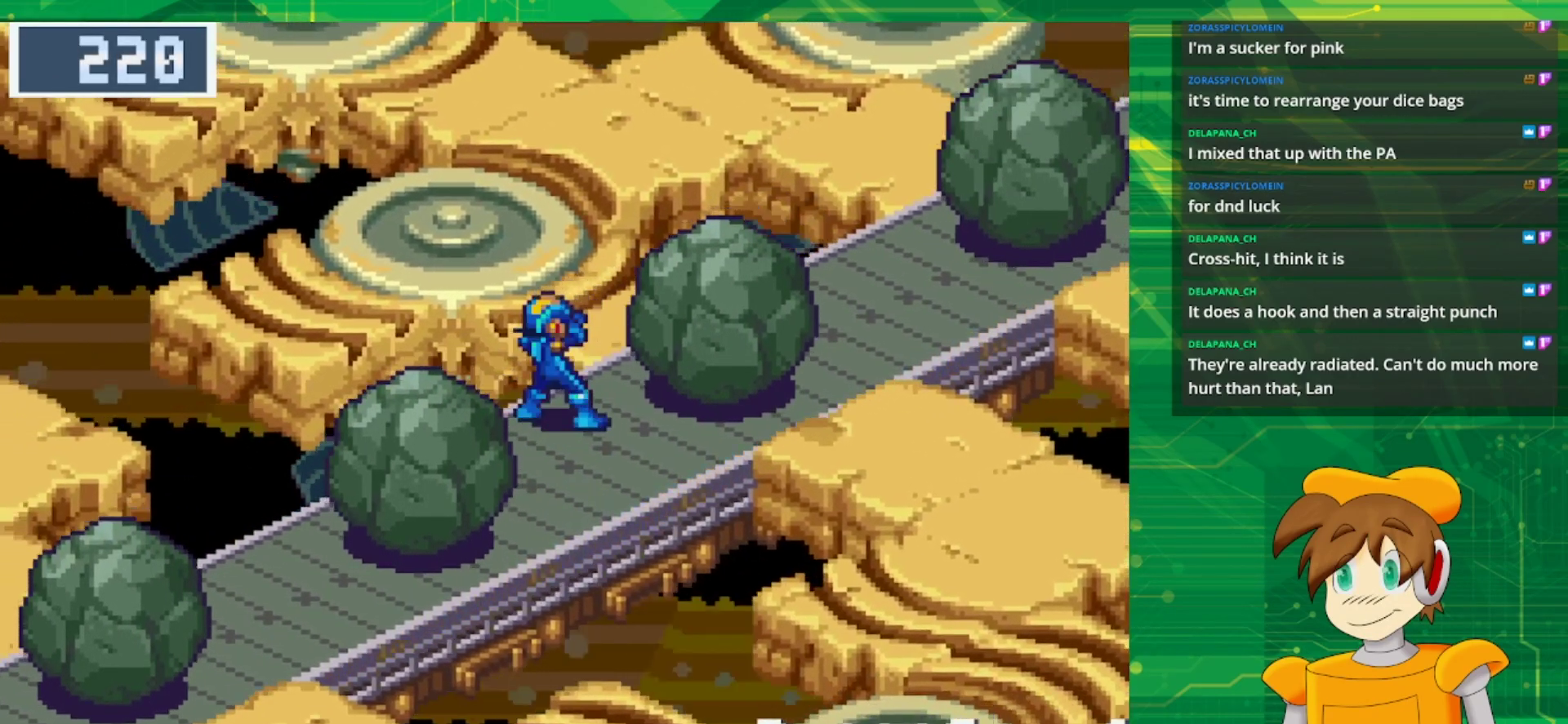
{"buttons": ["B", "DPAD_DOWN", "DPAD_RIGHT"], "events": [[167, "DPAD_LEFT", "up"], [267, "DPAD_RIGHT", "down"], [267, "DPAD_UP", "up"], [300, "DPAD_DOWN", "down"]]}
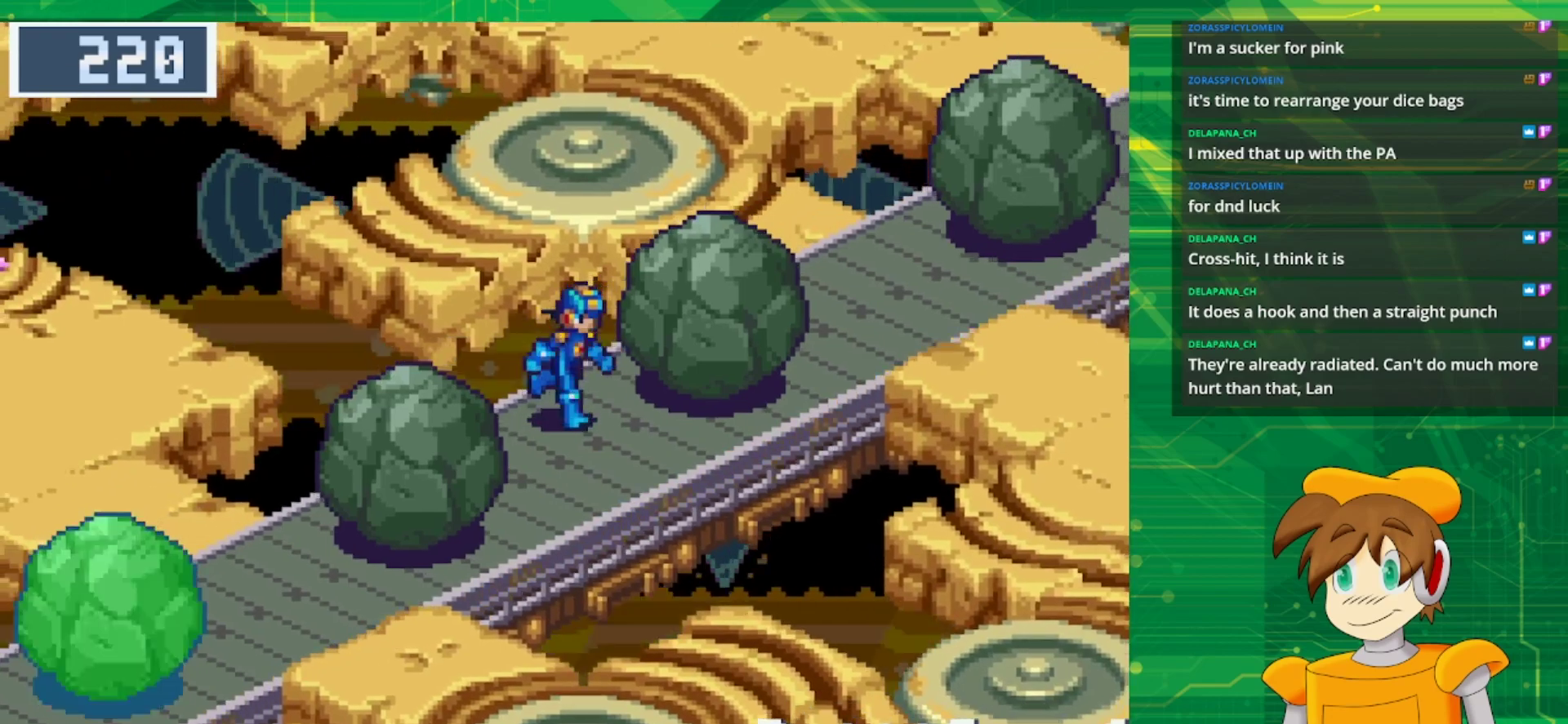
{"buttons": ["B", "DPAD_DOWN", "DPAD_RIGHT"], "events": [[300, "DPAD_RIGHT", "up"], [467, "DPAD_RIGHT", "down"]]}
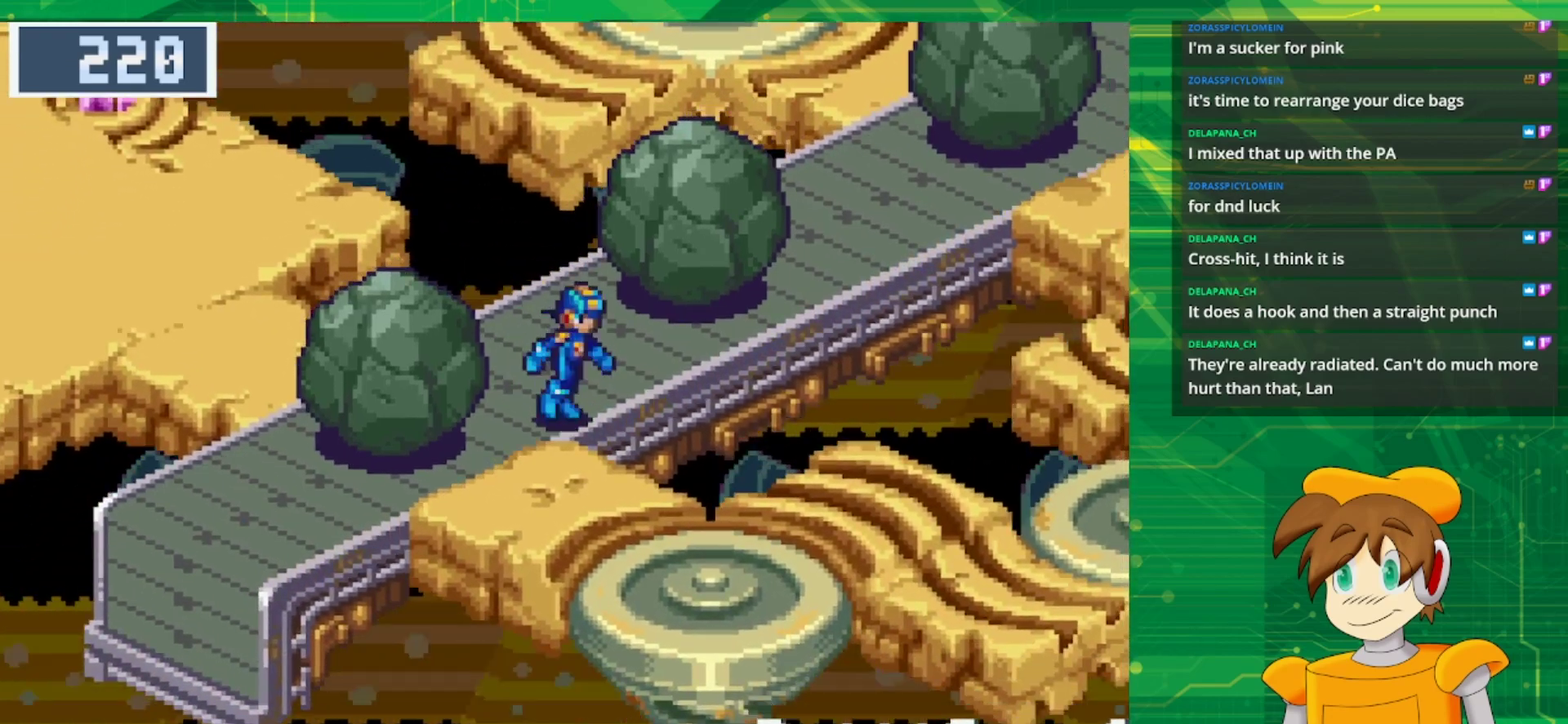
{"buttons": ["B", "DPAD_DOWN", "DPAD_RIGHT"], "events": []}
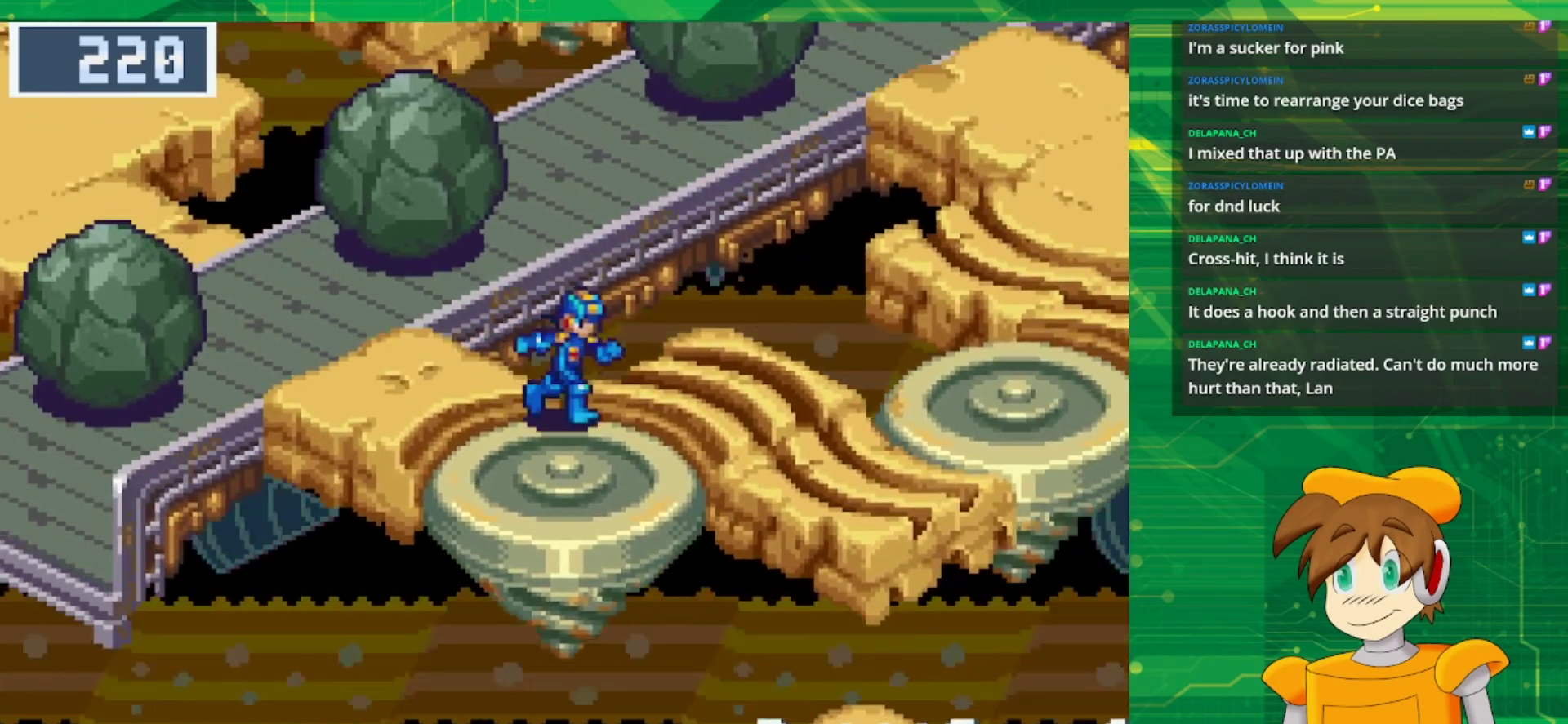
{"buttons": ["B", "DPAD_RIGHT"], "events": [[67, "DPAD_DOWN", "up"]]}
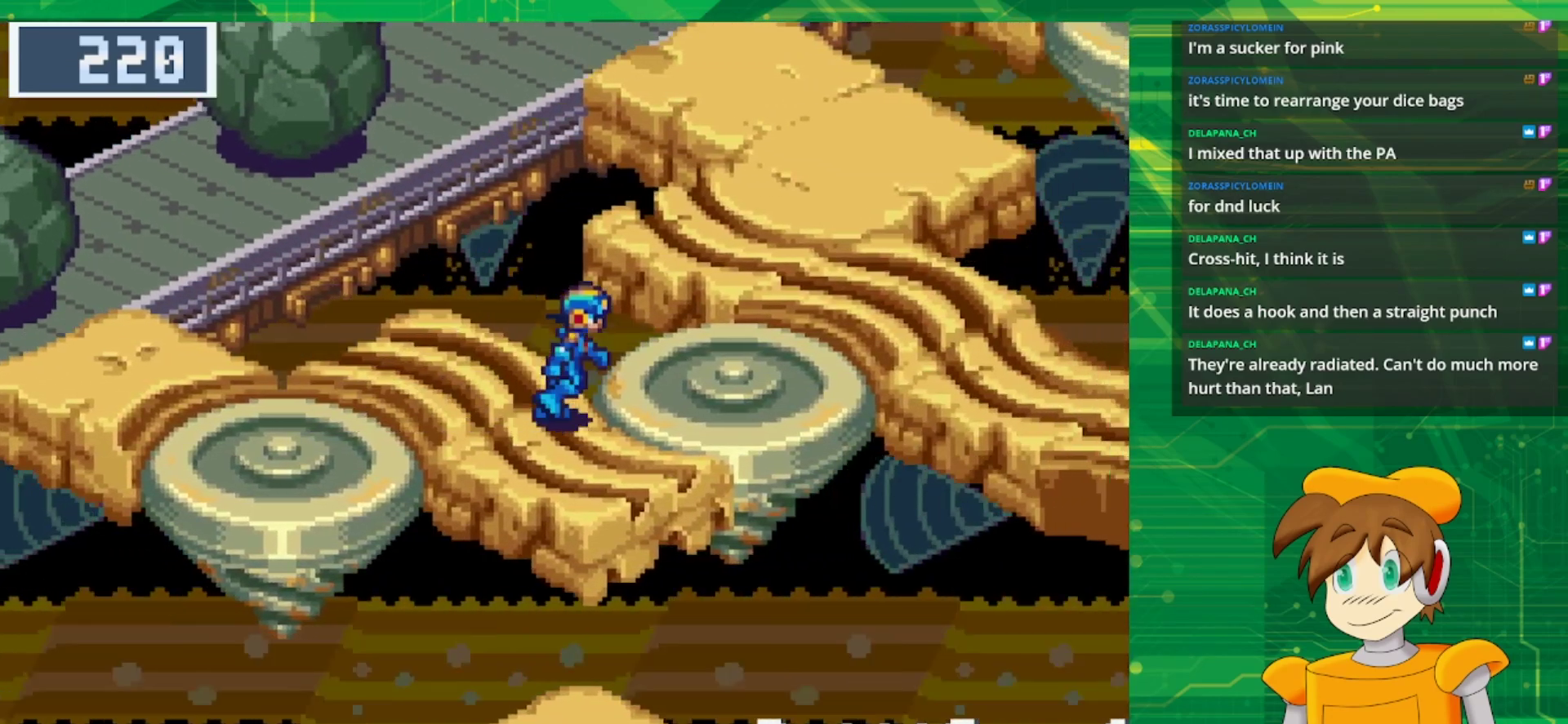
{"buttons": ["B", "DPAD_UP"], "events": [[100, "DPAD_UP", "down"], [350, "DPAD_RIGHT", "up"]]}
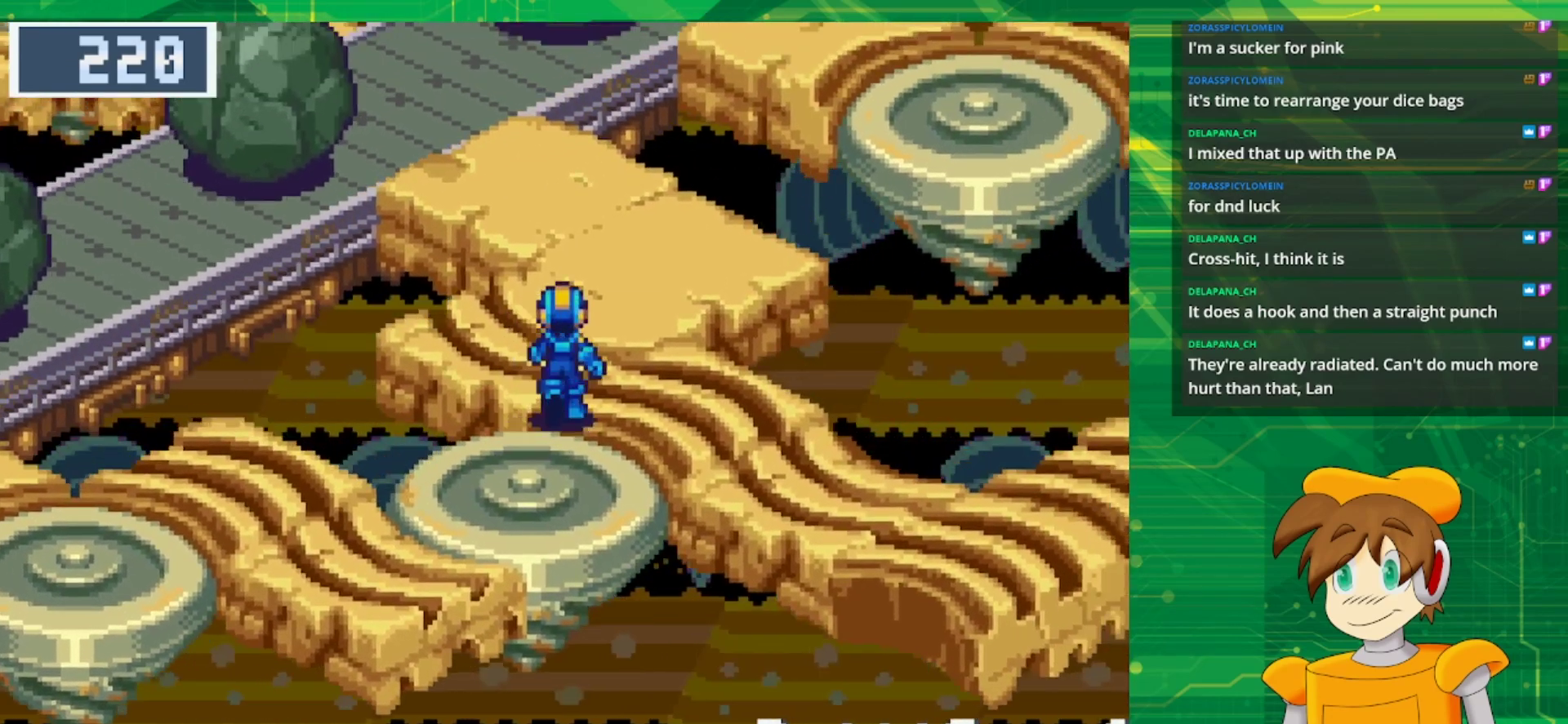
{"buttons": ["DPAD_UP"], "events": [[400, "B", "up"]]}
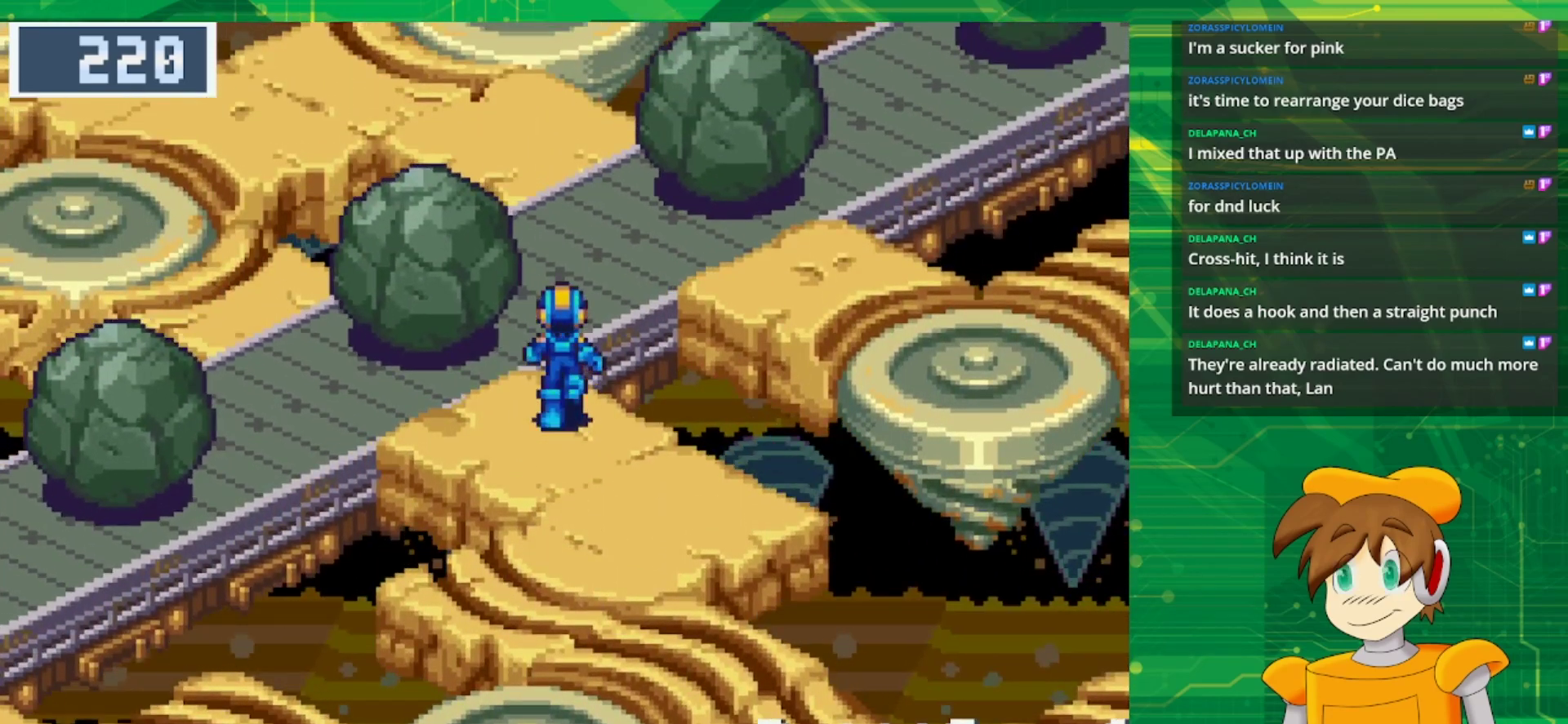
{"buttons": [], "events": [[17, "DPAD_UP", "up"]]}
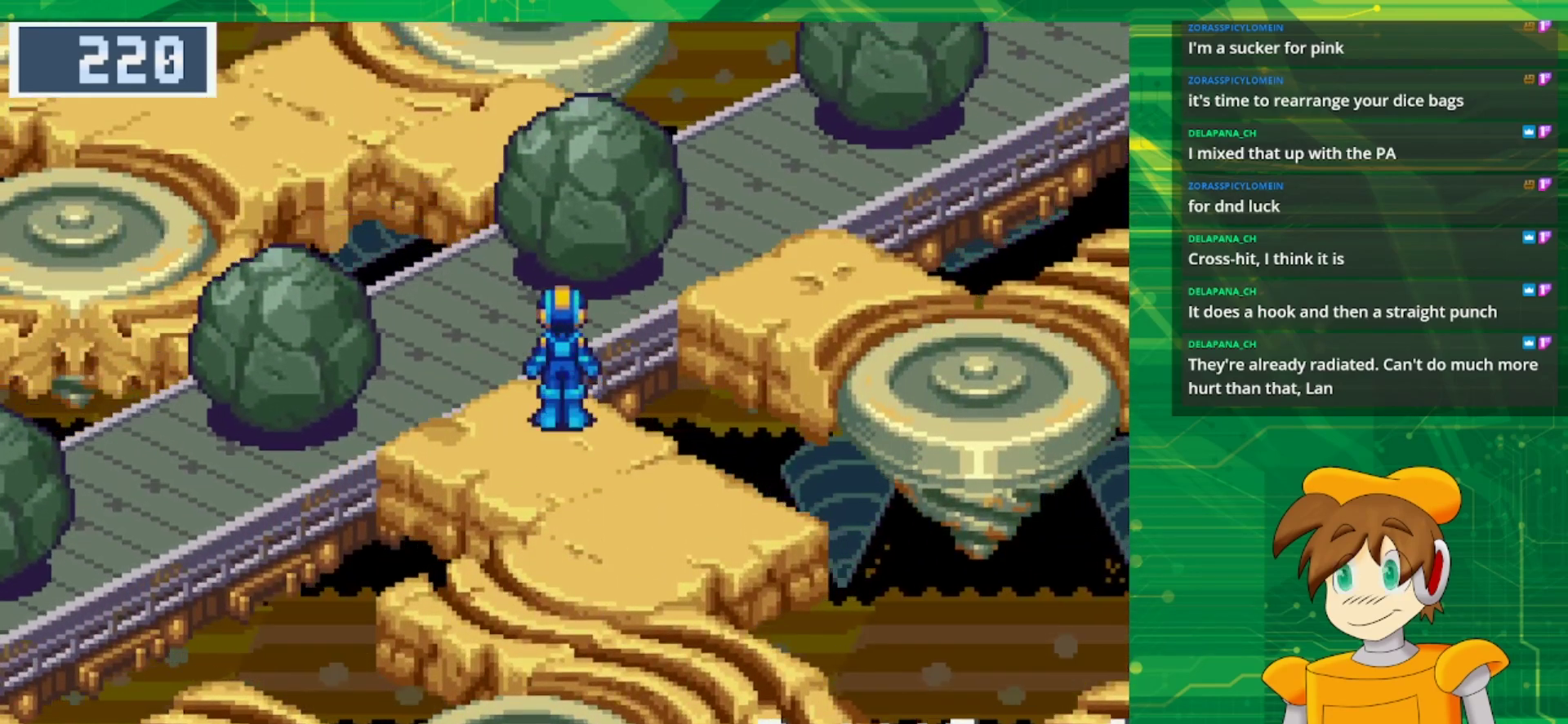
{"buttons": [], "events": []}
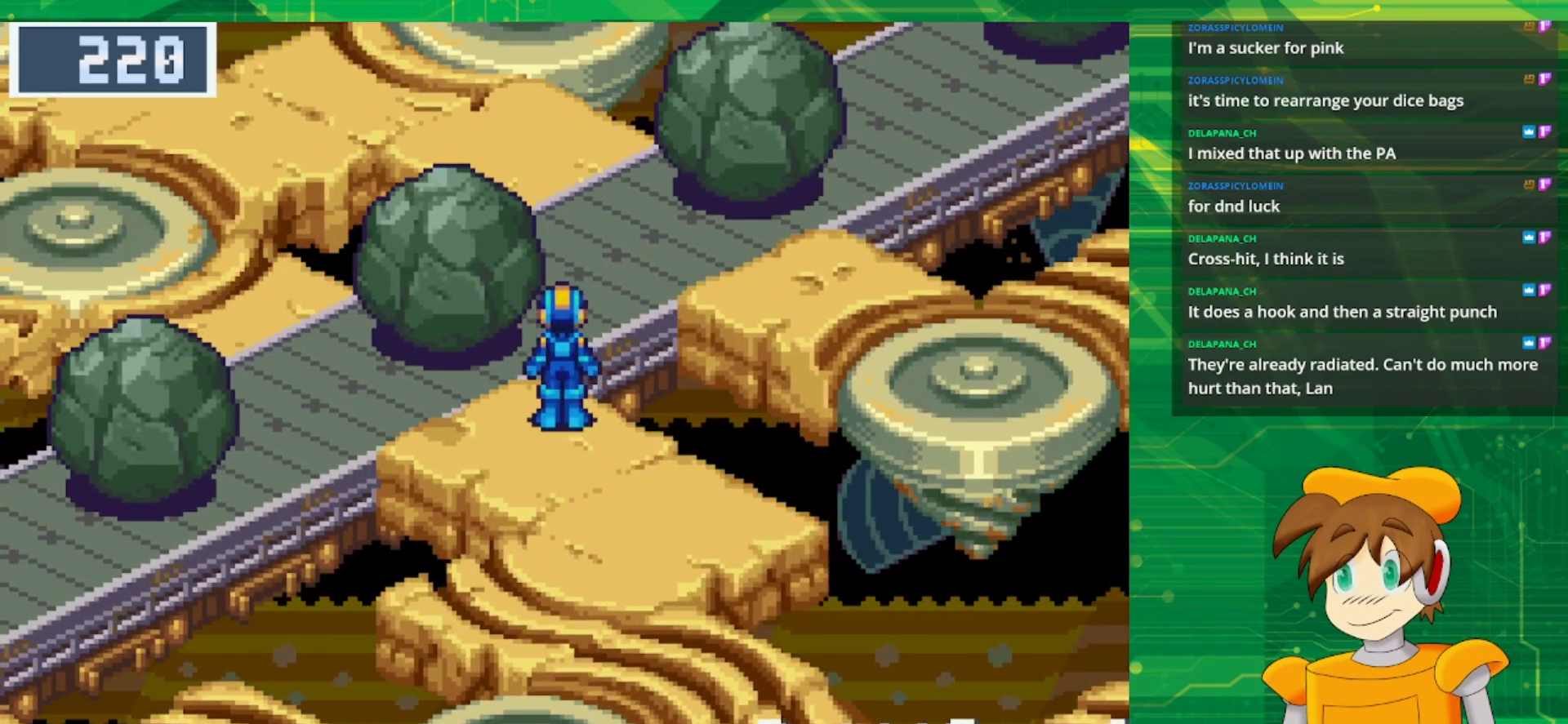
{"buttons": ["B", "DPAD_UP", "DPAD_LEFT"], "events": [[267, "B", "down"], [300, "DPAD_UP", "down"], [400, "DPAD_LEFT", "down"]]}
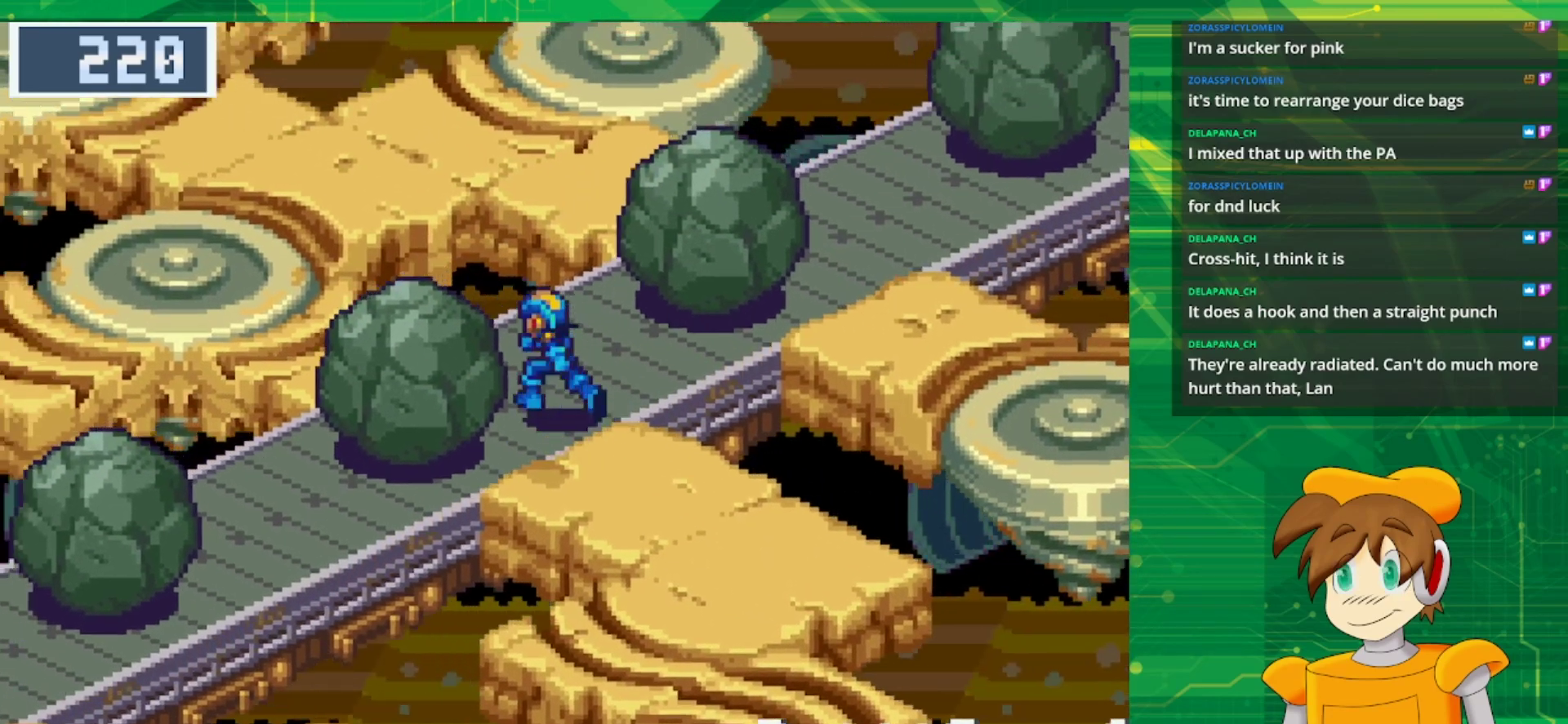
{"buttons": ["B", "DPAD_UP", "DPAD_LEFT"], "events": []}
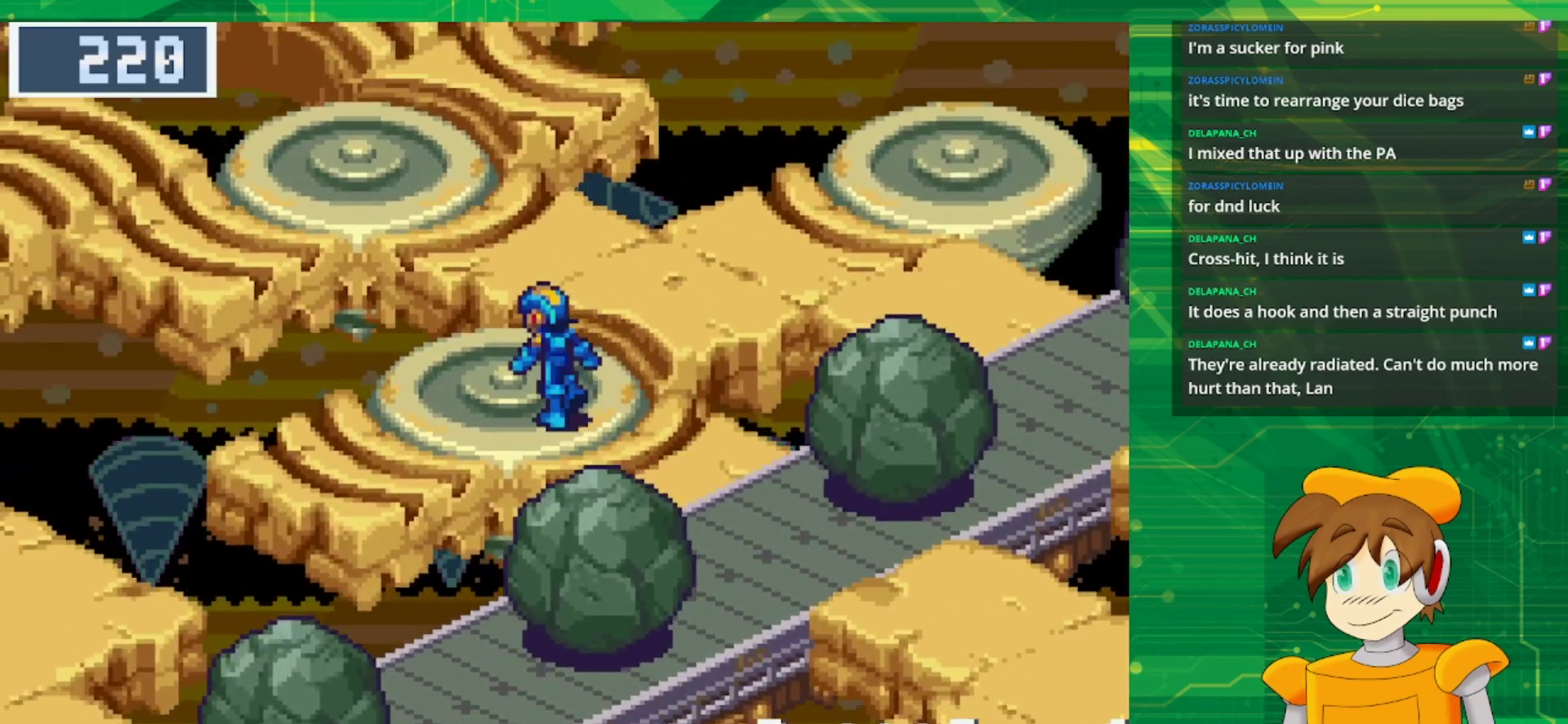
{"buttons": ["B", "DPAD_UP"], "events": [[33, "DPAD_LEFT", "up"], [83, "B", "up"], [117, "DPAD_UP", "up"], [383, "DPAD_UP", "down"], [400, "B", "down"]]}
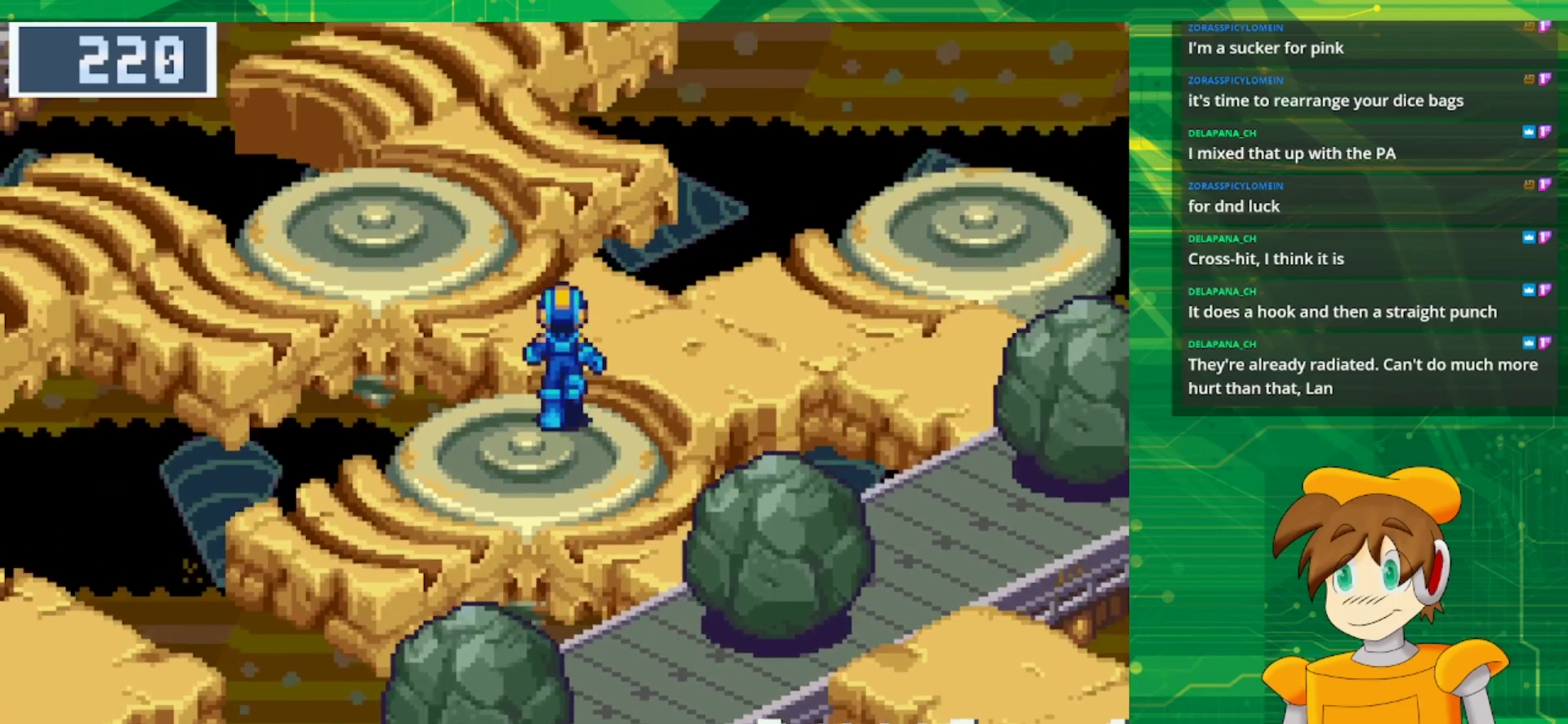
{"buttons": ["B", "DPAD_LEFT"], "events": [[133, "DPAD_LEFT", "down"], [400, "DPAD_UP", "up"]]}